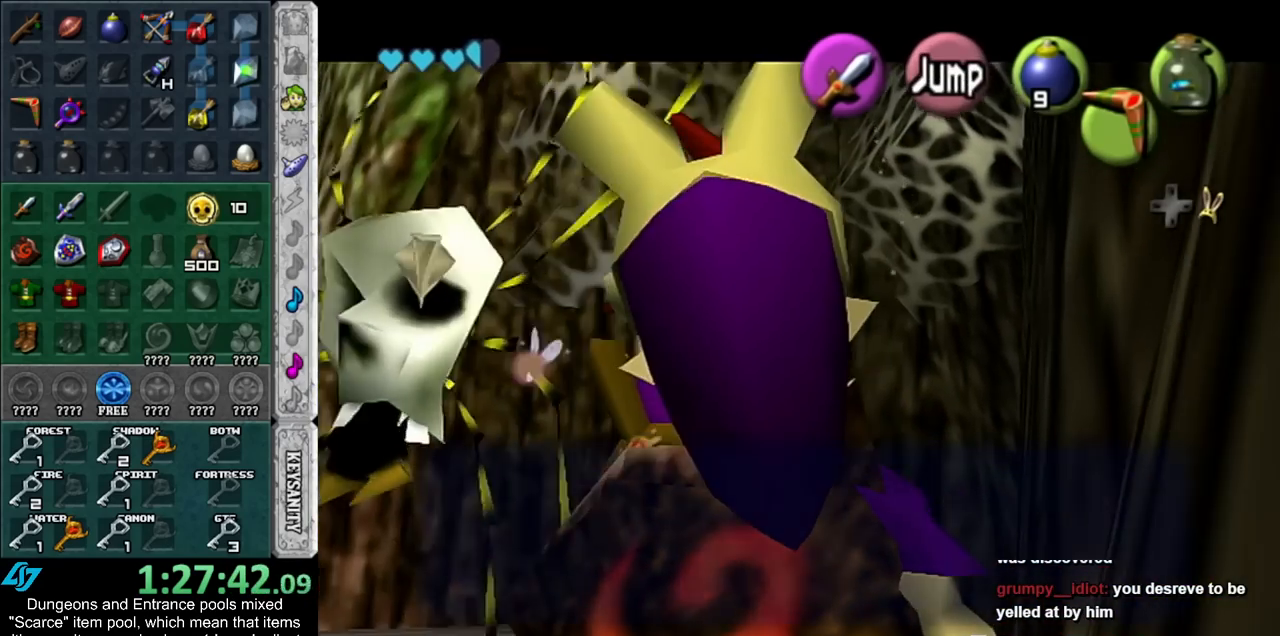
Gameplay with a controller (Nintendo layout); each line is a JSON object with the inputs held at the frame after it. "events" lists button and stick changes between this image and that frame as [ms after this image, input, new state], when the widget could be followed in between. Not read: L3 R3.
{"buttons": ["L1"], "left_stick": "down", "right_stick": "center", "events": [[17, "B", "down"], [50, "A", "down"], [100, "A", "up"], [100, "B", "up"], [200, "A", "down"], [200, "B", "down"], [267, "A", "up"], [267, "B", "up"], [350, "A", "down"], [350, "B", "down"], [417, "A", "up"], [417, "B", "up"]]}
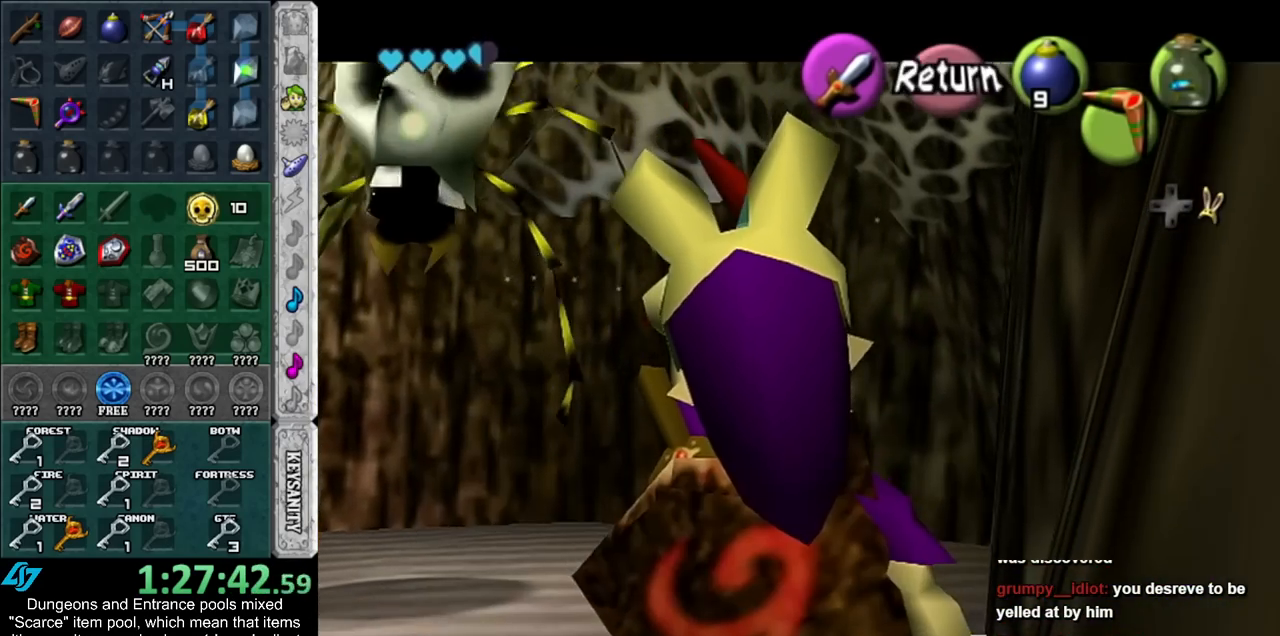
{"buttons": ["L1"], "left_stick": "down", "right_stick": "center", "events": []}
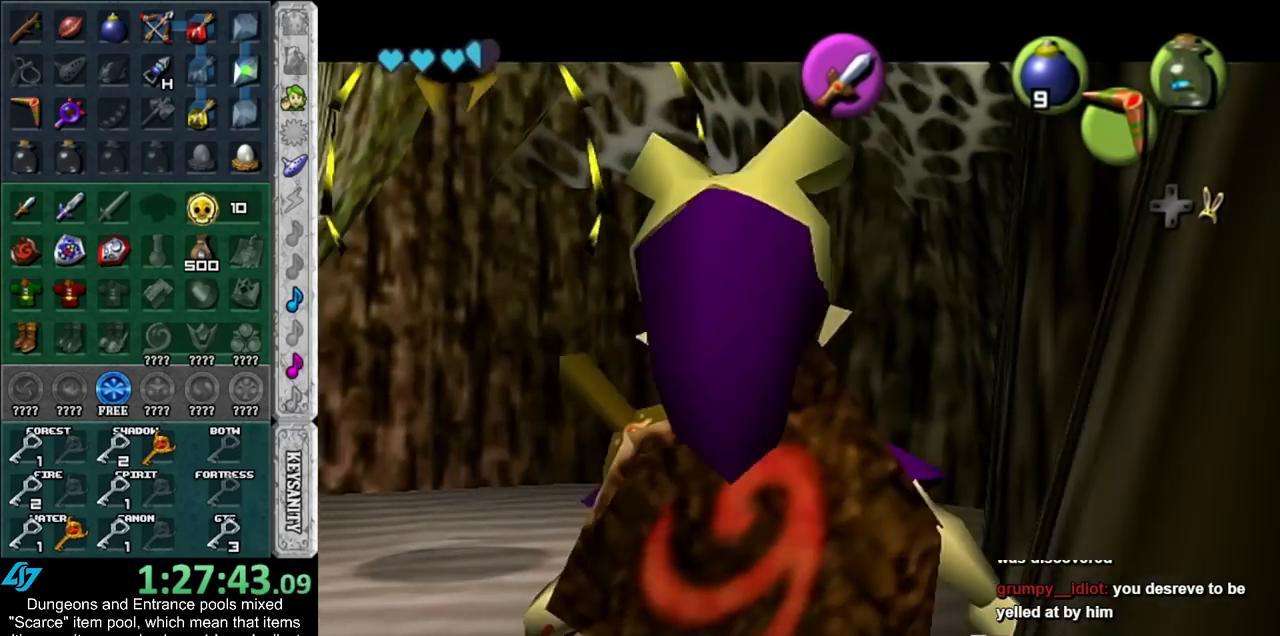
{"buttons": ["L1"], "left_stick": "down", "right_stick": "center", "events": []}
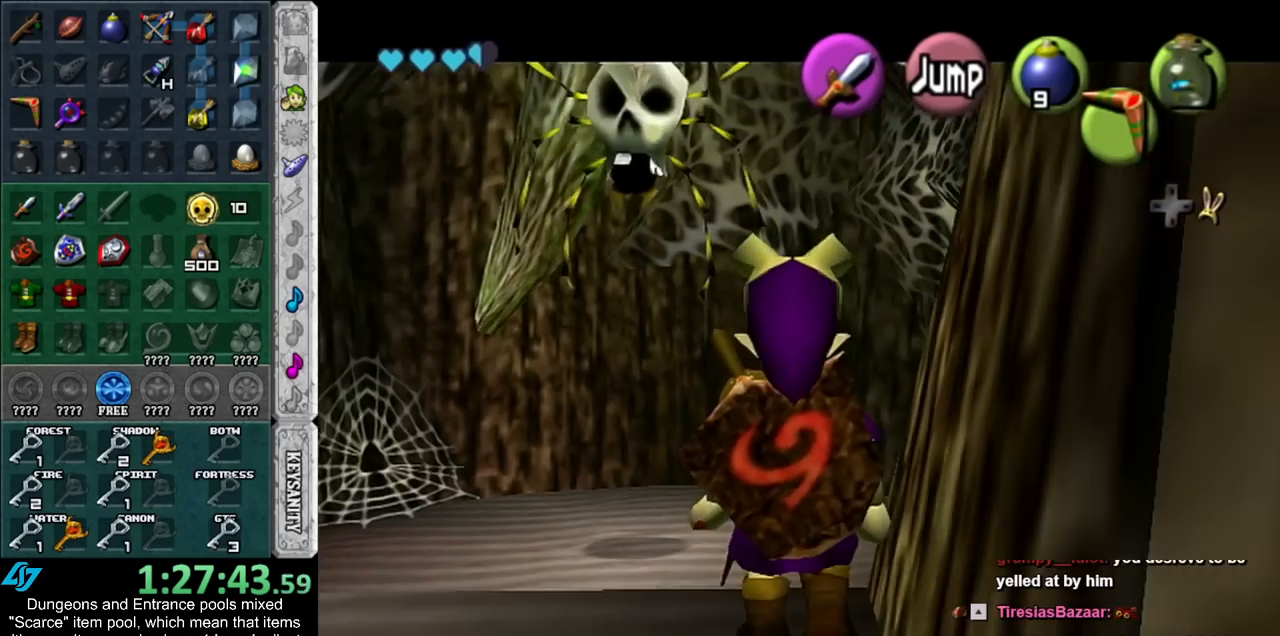
{"buttons": [], "left_stick": "down-left", "right_stick": "center", "events": [[233, "L1", "up"], [317, "left_stick", "down-left"]]}
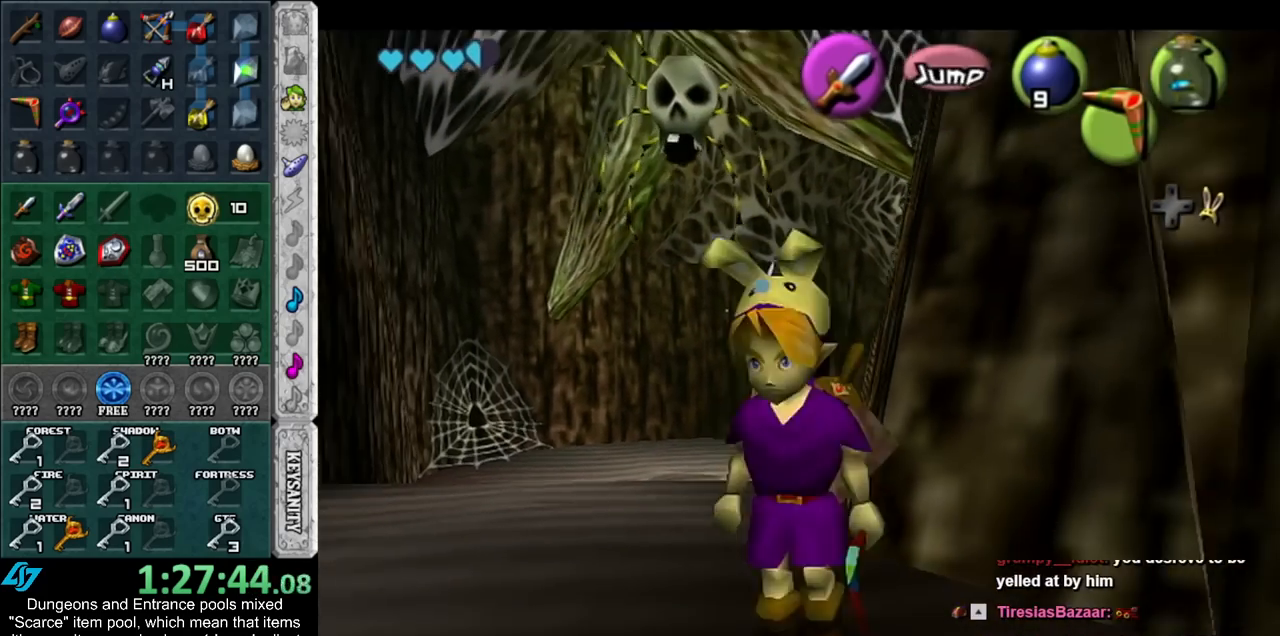
{"buttons": [], "left_stick": "down-left", "right_stick": "center", "events": []}
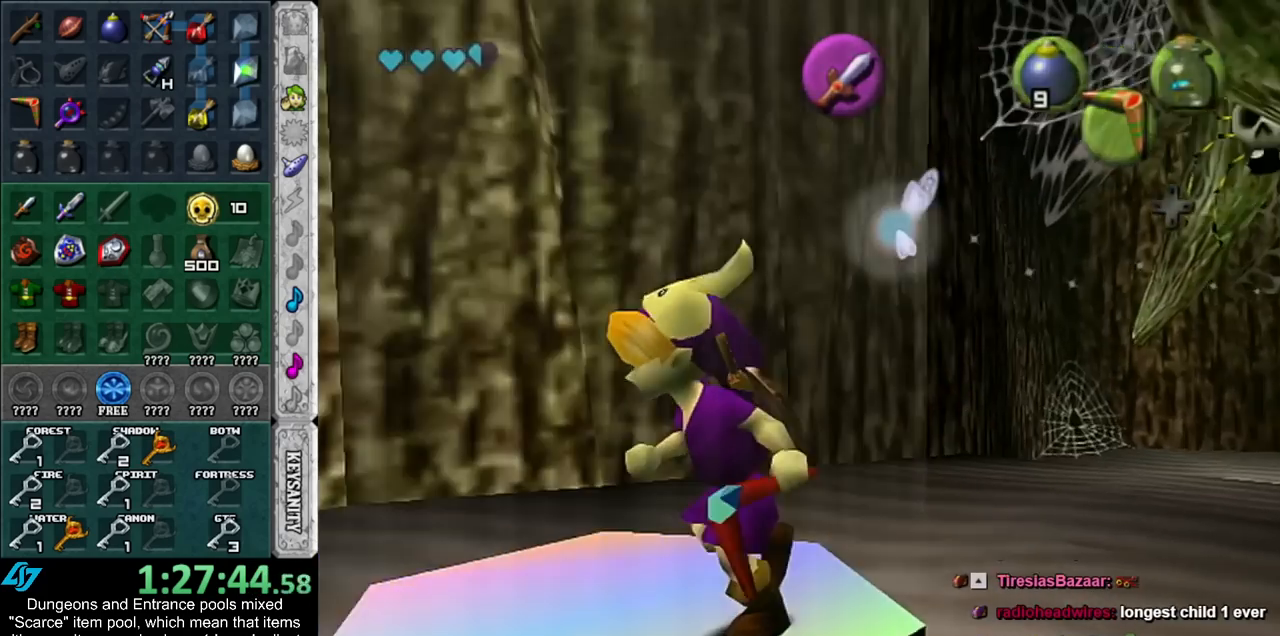
{"buttons": [], "left_stick": "center", "right_stick": "center", "events": [[233, "left_stick", "center"]]}
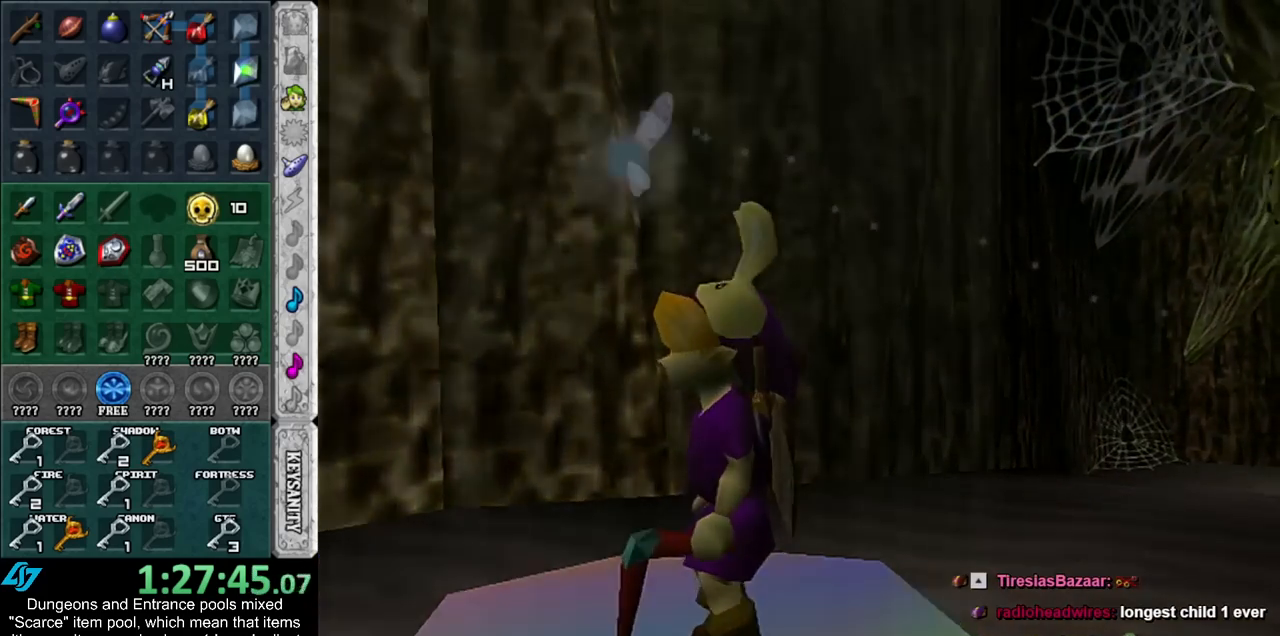
{"buttons": [], "left_stick": "center", "right_stick": "center", "events": []}
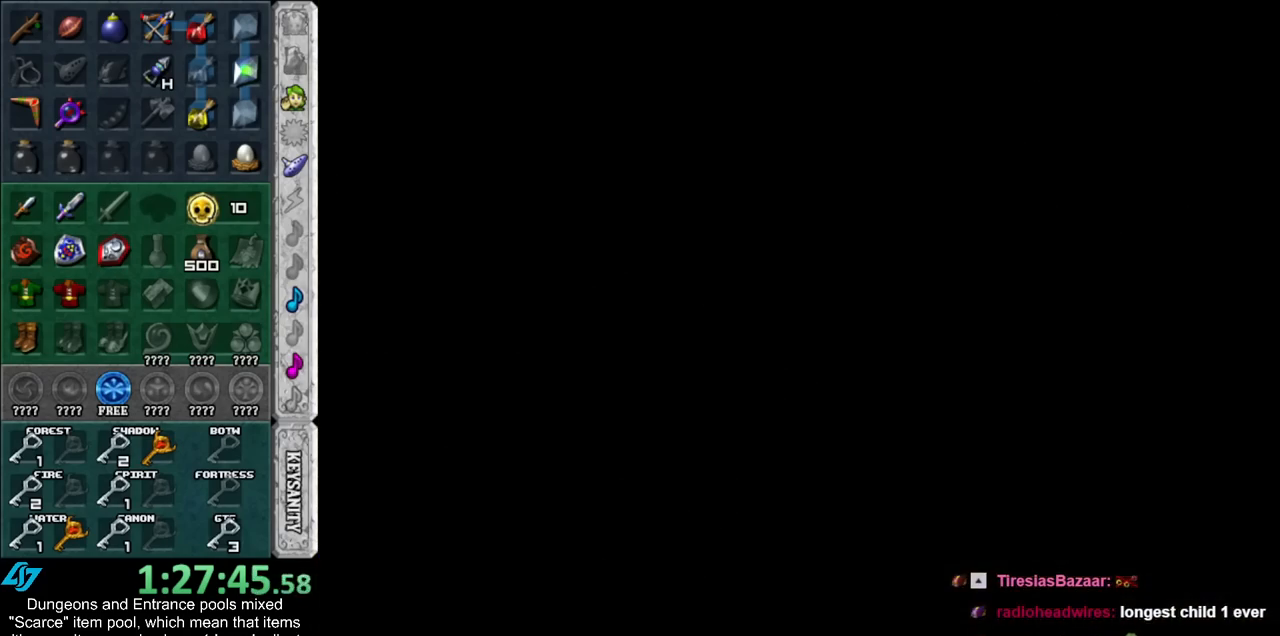
{"buttons": [], "left_stick": "center", "right_stick": "center", "events": []}
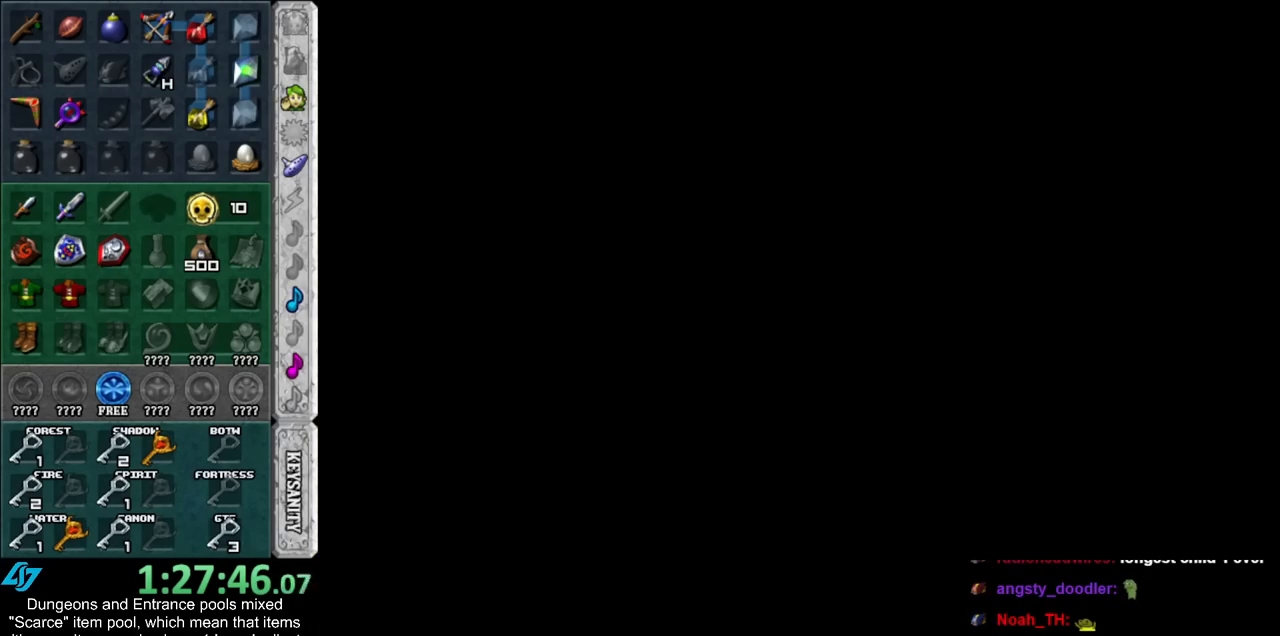
{"buttons": [], "left_stick": "up", "right_stick": "center", "events": [[417, "left_stick", "up"]]}
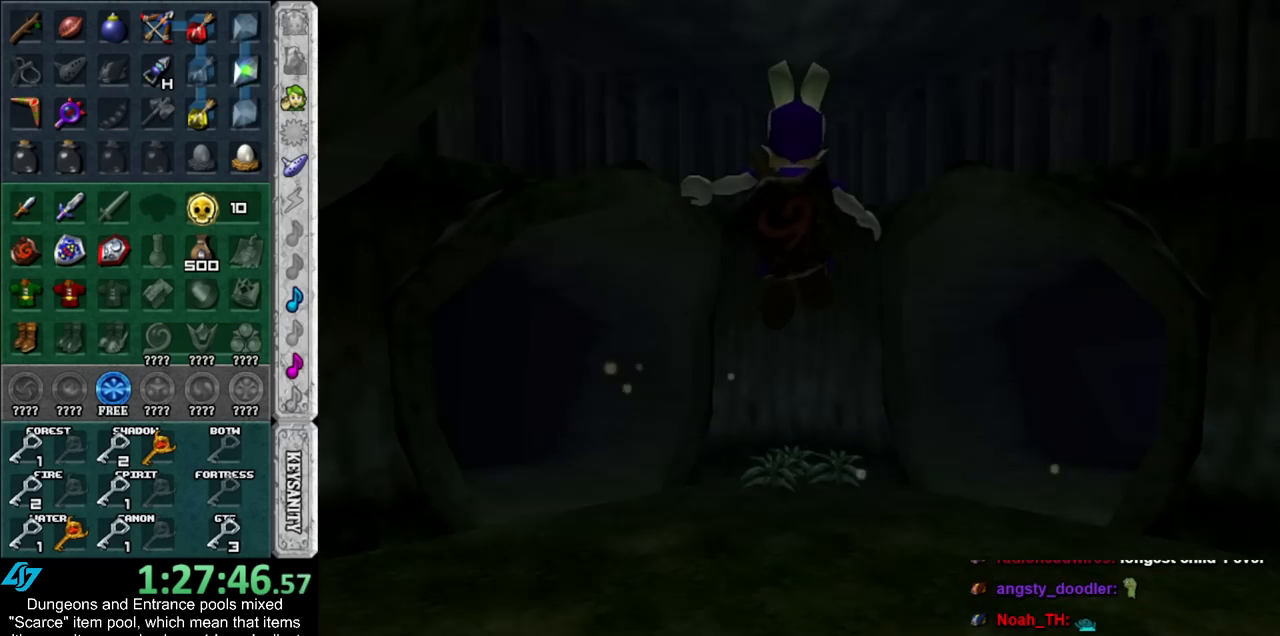
{"buttons": ["START"], "left_stick": "up", "right_stick": "center", "events": [[483, "START", "down"]]}
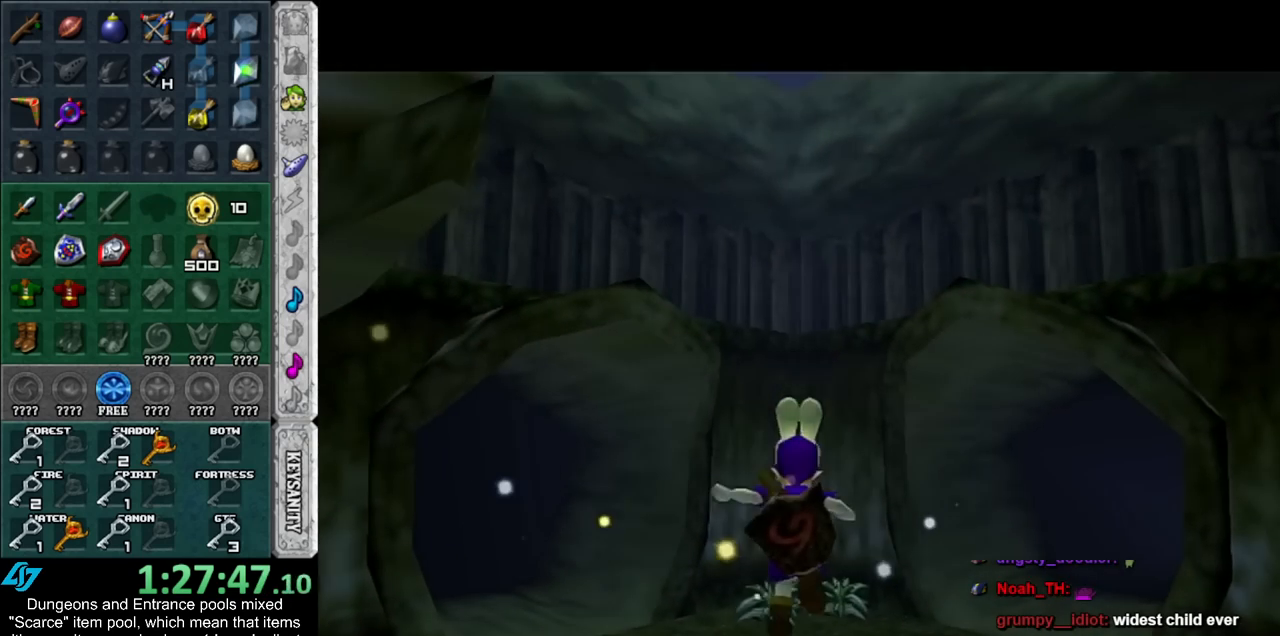
{"buttons": [], "left_stick": "center", "right_stick": "center", "events": [[67, "START", "up"], [167, "START", "down"], [167, "left_stick", "center"], [233, "START", "up"], [317, "START", "down"], [417, "START", "up"]]}
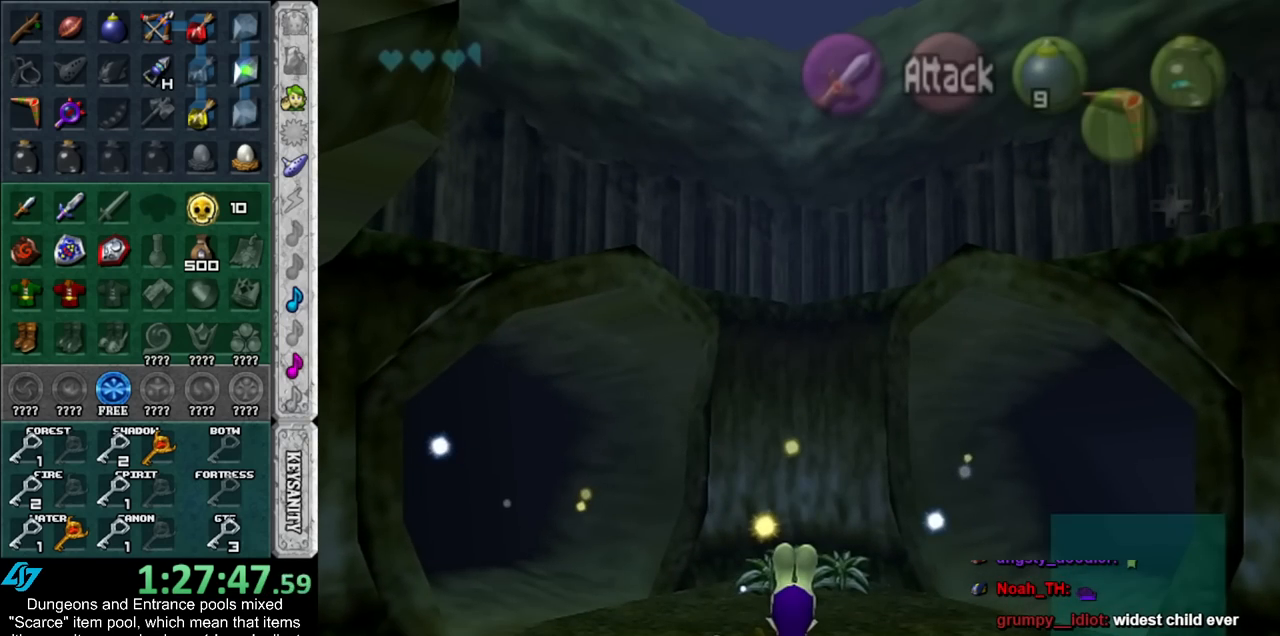
{"buttons": [], "left_stick": "center", "right_stick": "center", "events": []}
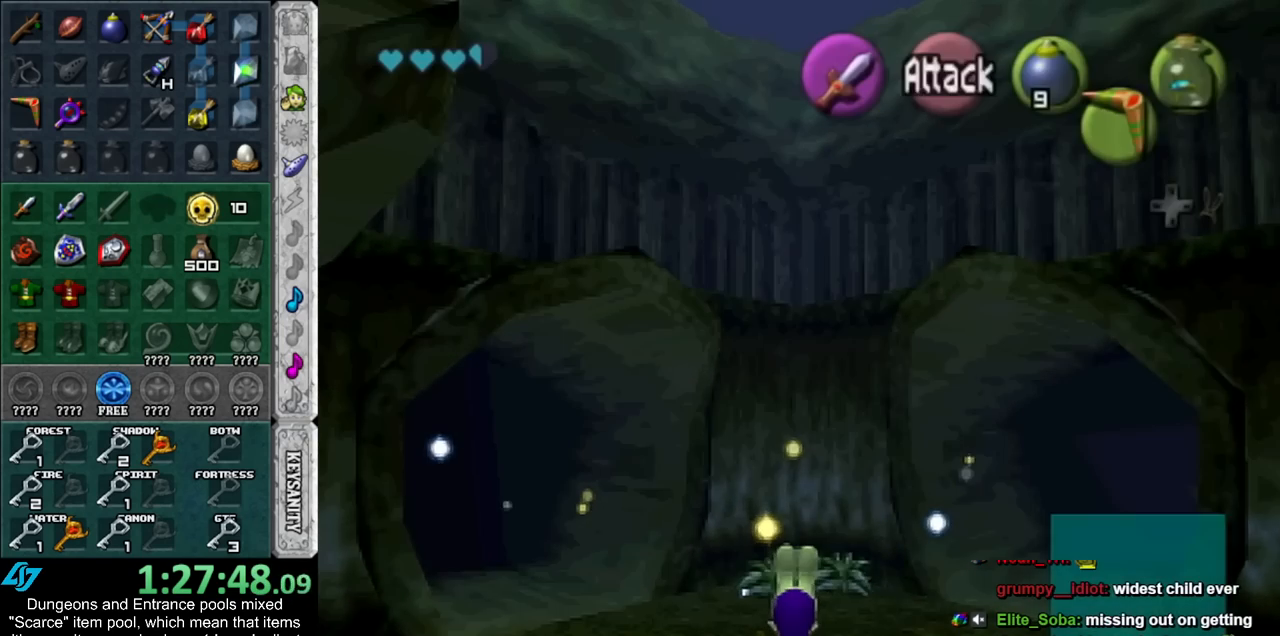
{"buttons": [], "left_stick": "center", "right_stick": "center", "events": []}
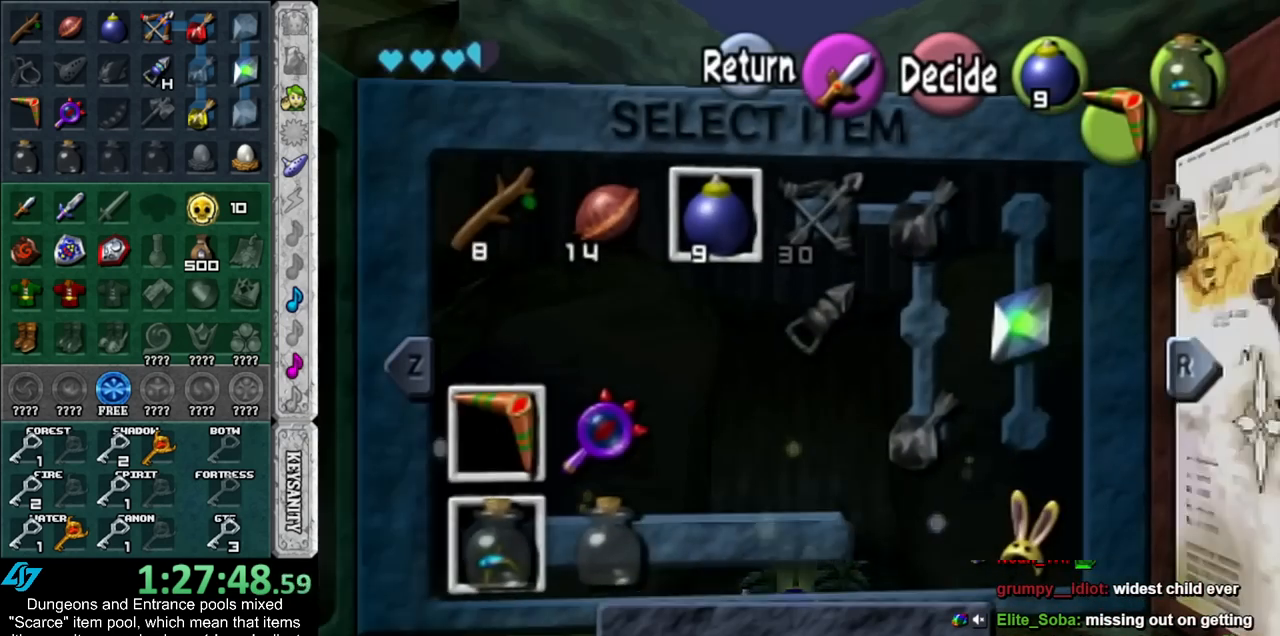
{"buttons": ["DPAD_DOWN"], "left_stick": "center", "right_stick": "center", "events": [[50, "DPAD_DOWN", "down"]]}
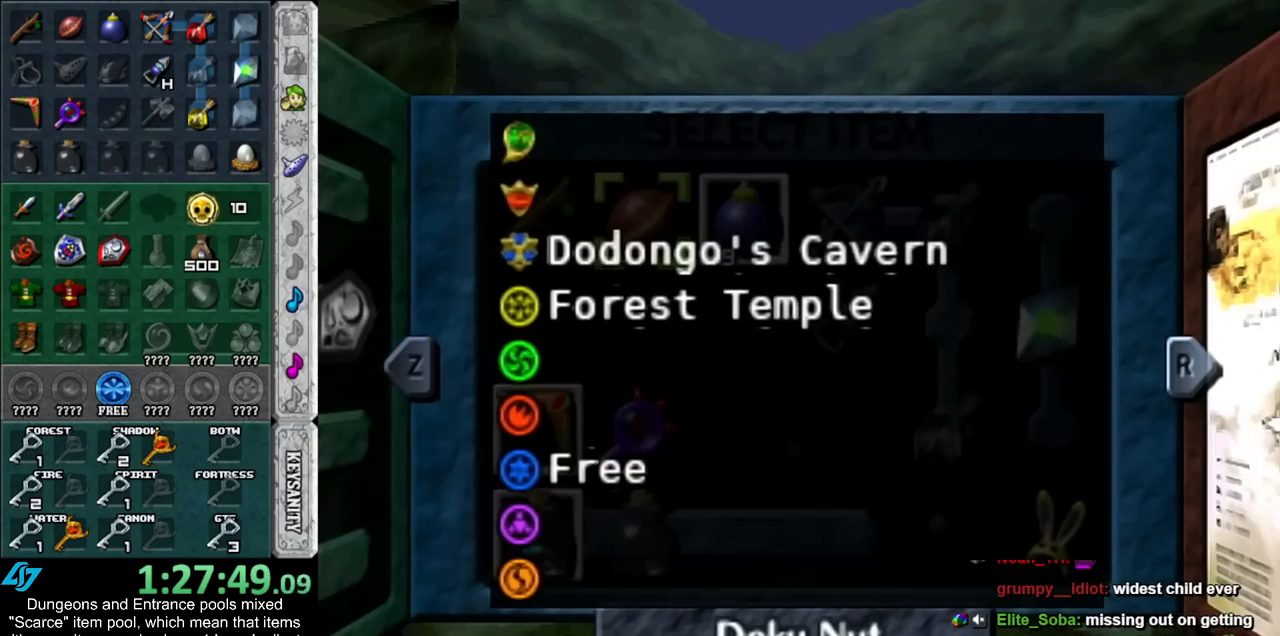
{"buttons": [], "left_stick": "center", "right_stick": "center", "events": [[317, "DPAD_DOWN", "up"]]}
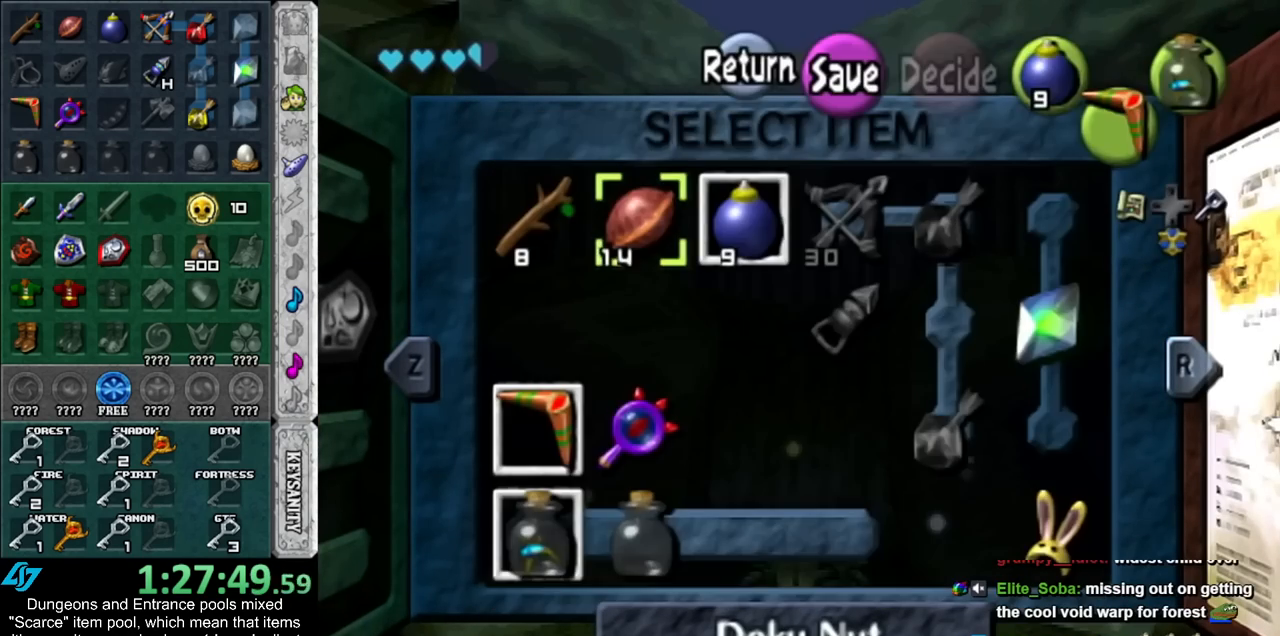
{"buttons": ["DPAD_DOWN"], "left_stick": "center", "right_stick": "center", "events": [[133, "DPAD_DOWN", "down"]]}
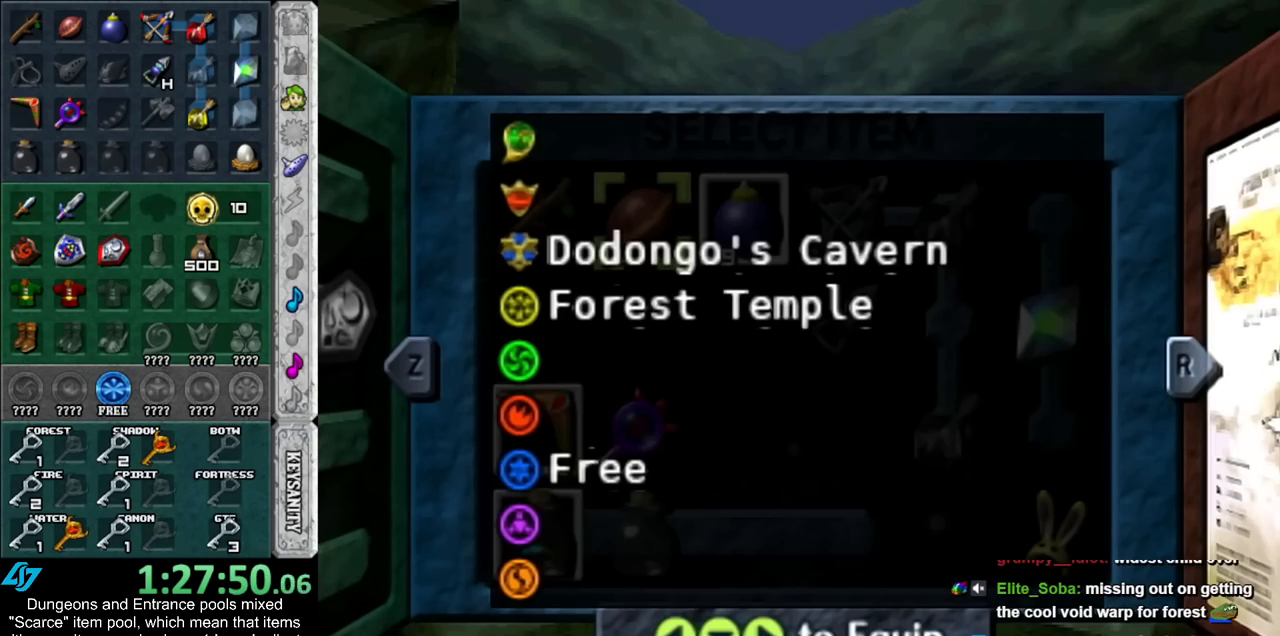
{"buttons": [], "left_stick": "up-right", "right_stick": "center", "events": [[100, "DPAD_DOWN", "up"], [233, "START", "down"], [333, "START", "up"], [483, "left_stick", "up-right"]]}
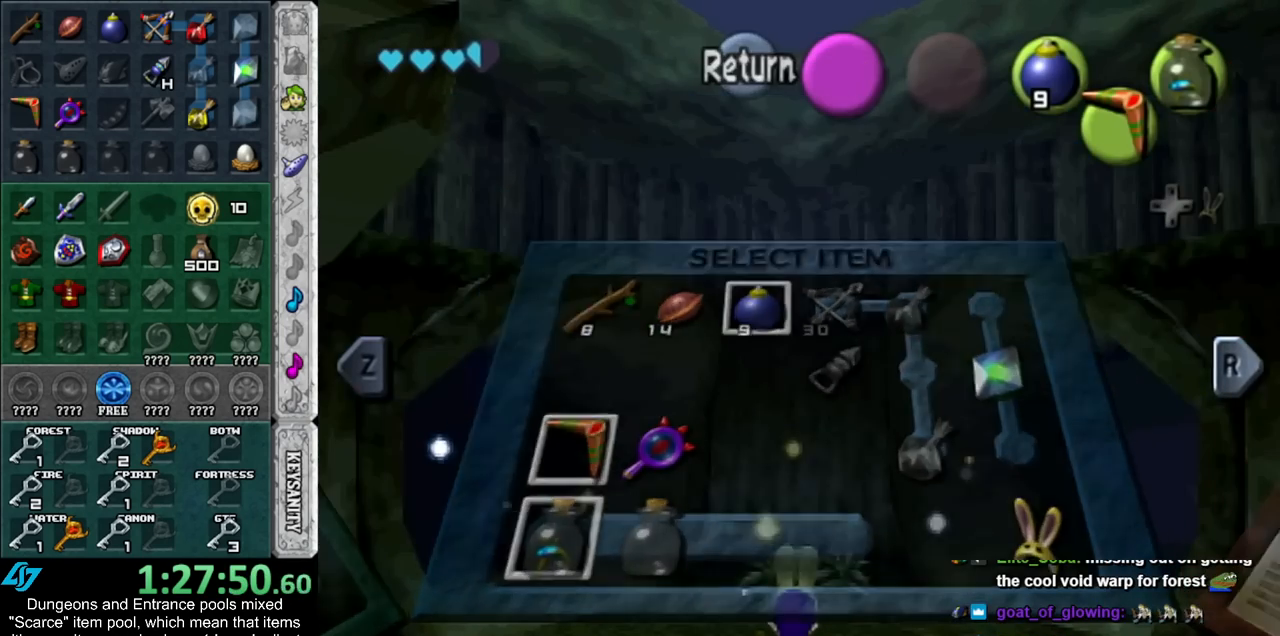
{"buttons": [], "left_stick": "right", "right_stick": "center", "events": [[333, "left_stick", "right"]]}
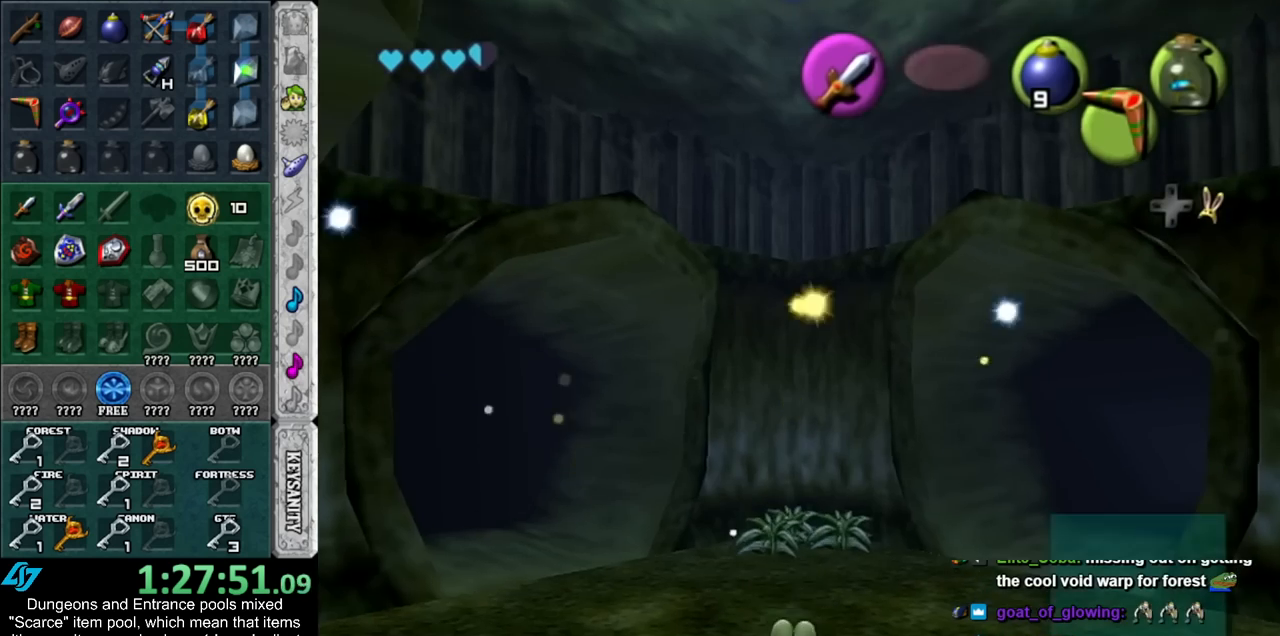
{"buttons": [], "left_stick": "up", "right_stick": "center", "events": [[50, "left_stick", "down-right"], [133, "L1", "down"], [200, "left_stick", "center"], [367, "L1", "up"], [450, "left_stick", "up"]]}
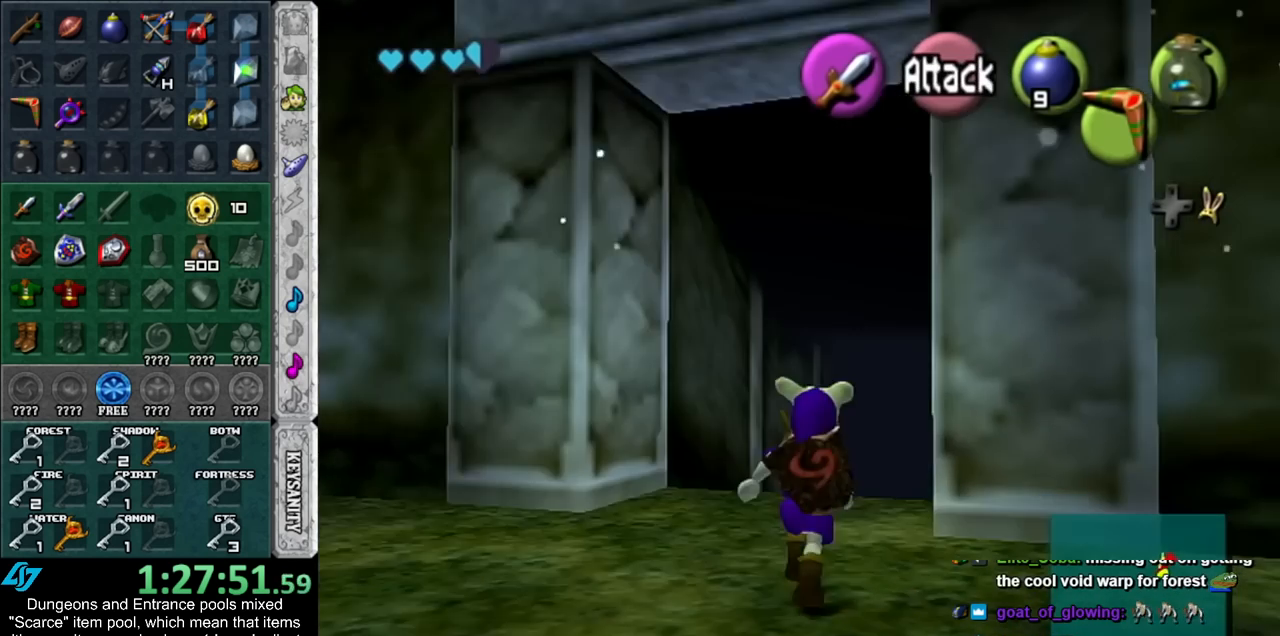
{"buttons": [], "left_stick": "up", "right_stick": "center", "events": []}
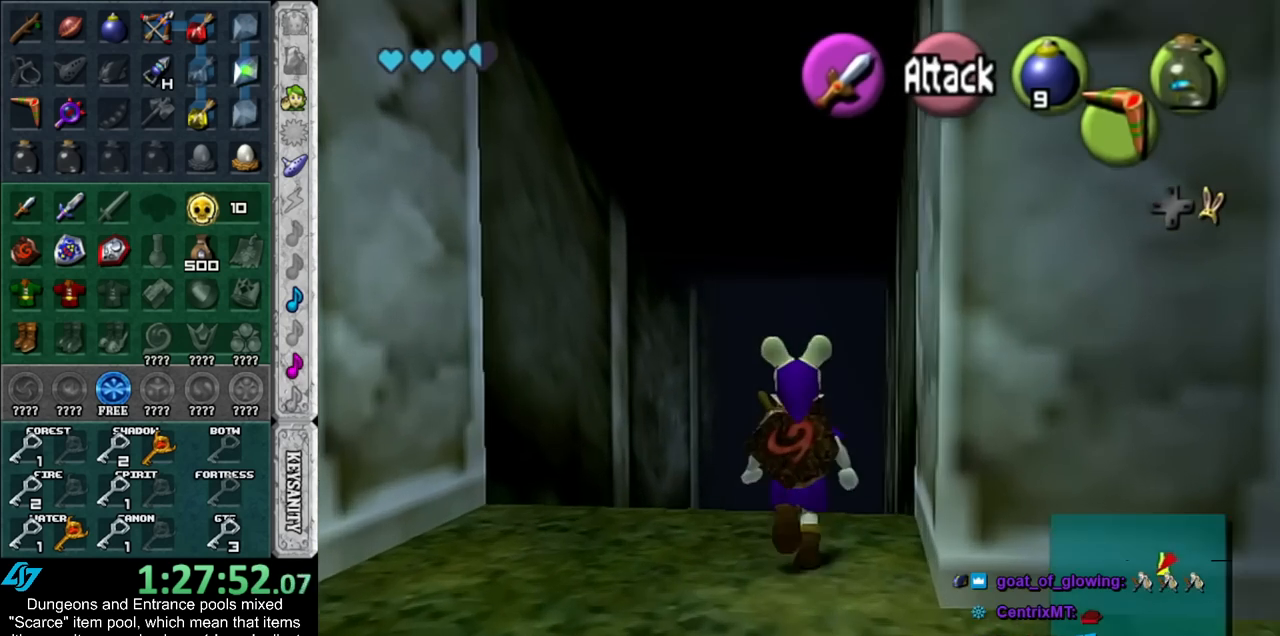
{"buttons": [], "left_stick": "up", "right_stick": "center", "events": []}
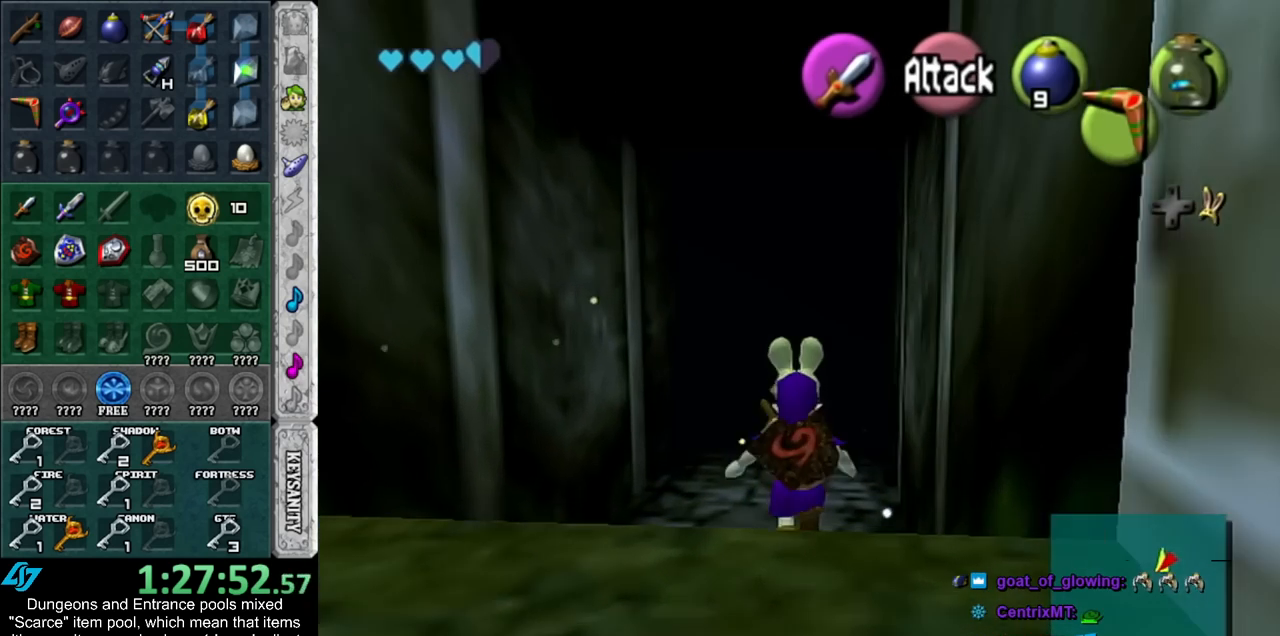
{"buttons": [], "left_stick": "up", "right_stick": "center", "events": []}
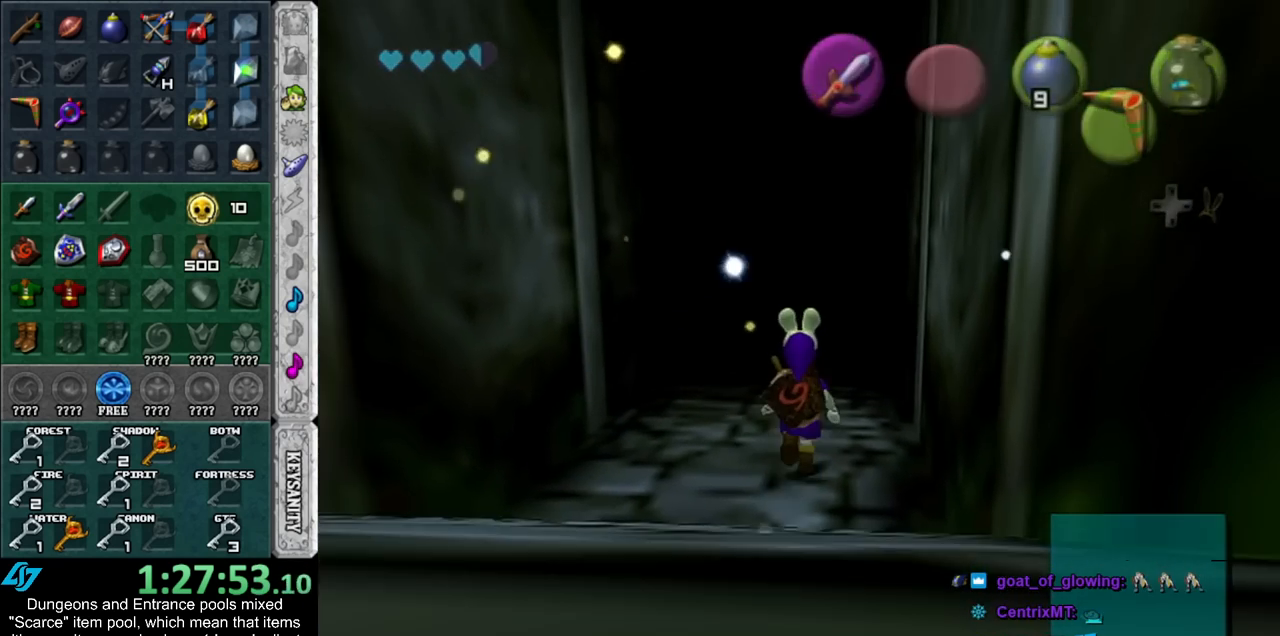
{"buttons": [], "left_stick": "up", "right_stick": "center", "events": []}
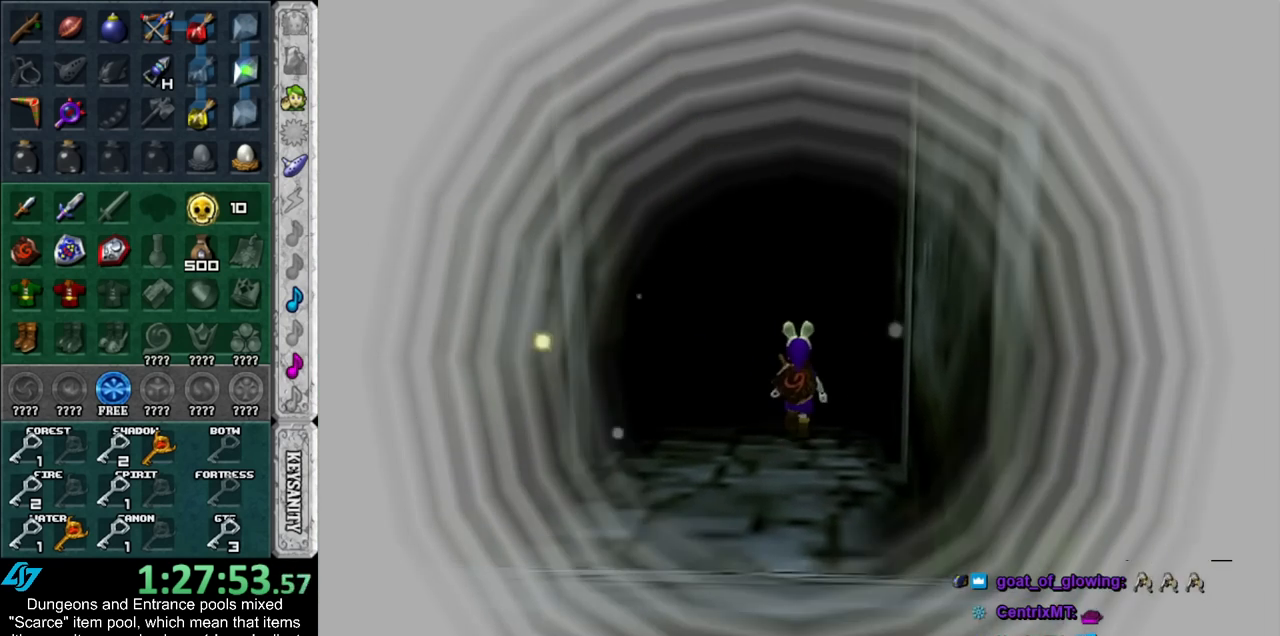
{"buttons": [], "left_stick": "center", "right_stick": "center", "events": [[333, "left_stick", "center"]]}
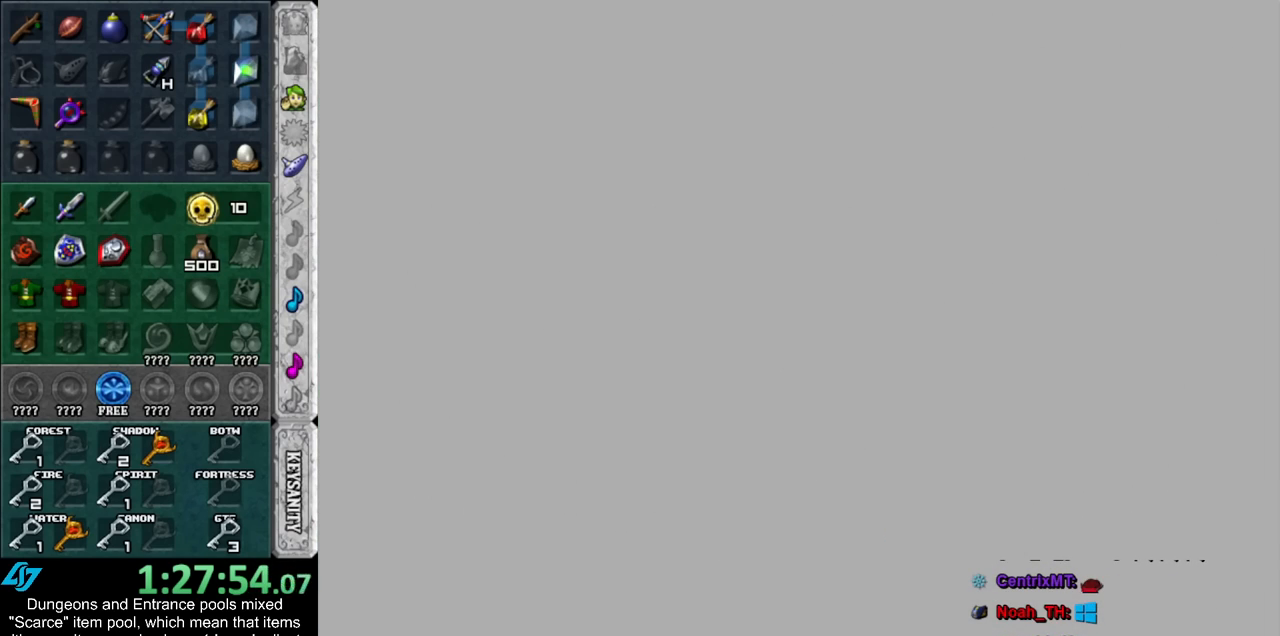
{"buttons": [], "left_stick": "up", "right_stick": "center", "events": [[50, "left_stick", "up"]]}
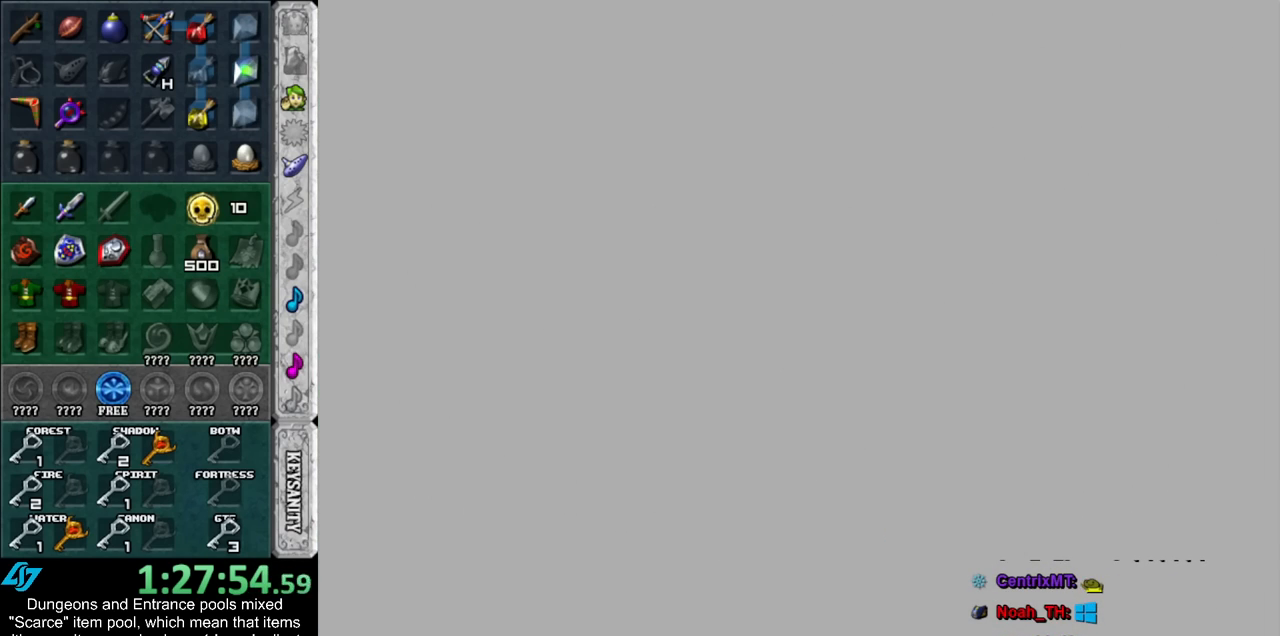
{"buttons": [], "left_stick": "up", "right_stick": "center", "events": []}
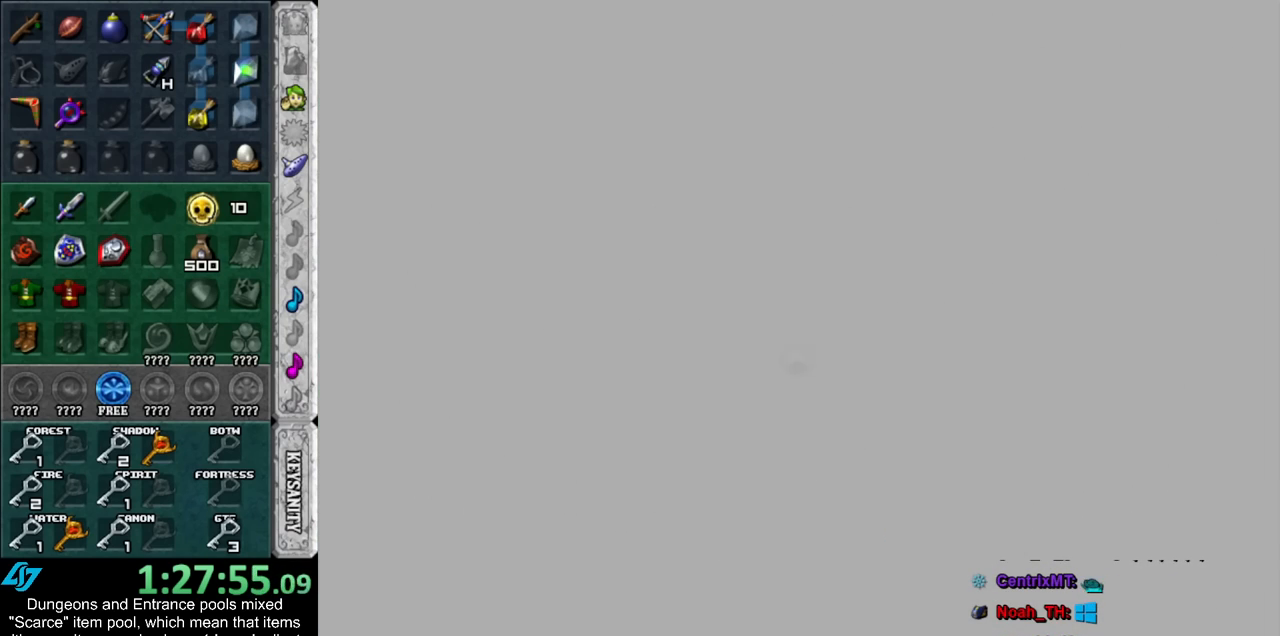
{"buttons": [], "left_stick": "up", "right_stick": "center", "events": []}
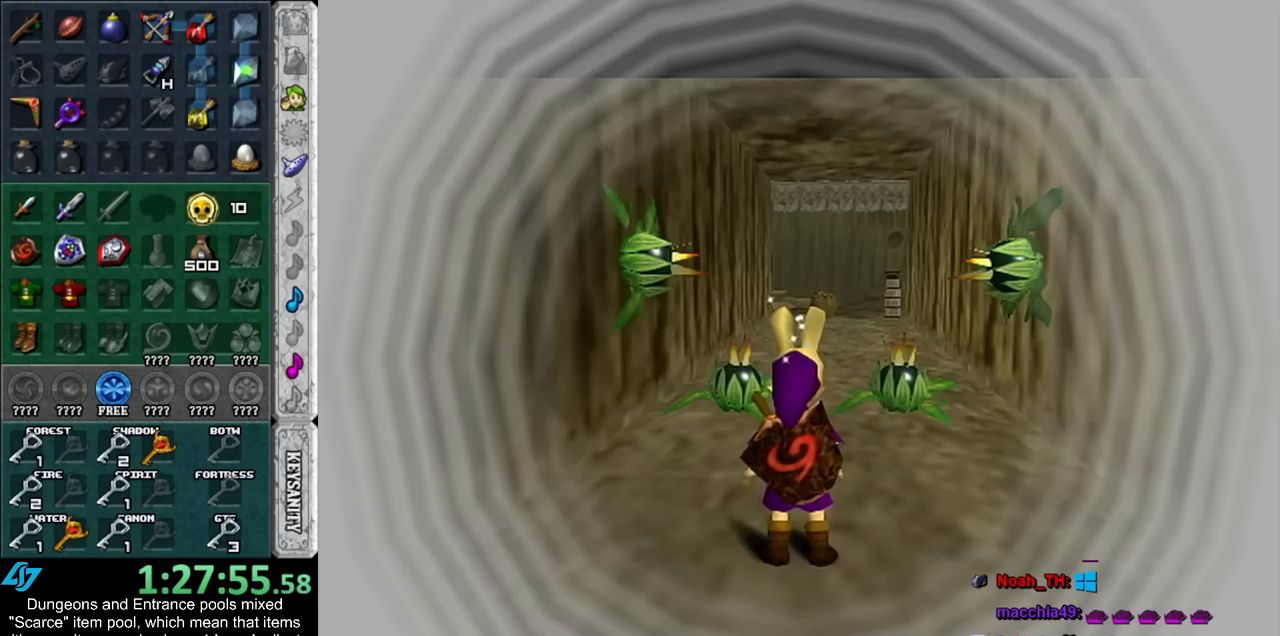
{"buttons": [], "left_stick": "up", "right_stick": "center", "events": [[317, "Y", "down"], [450, "Y", "up"]]}
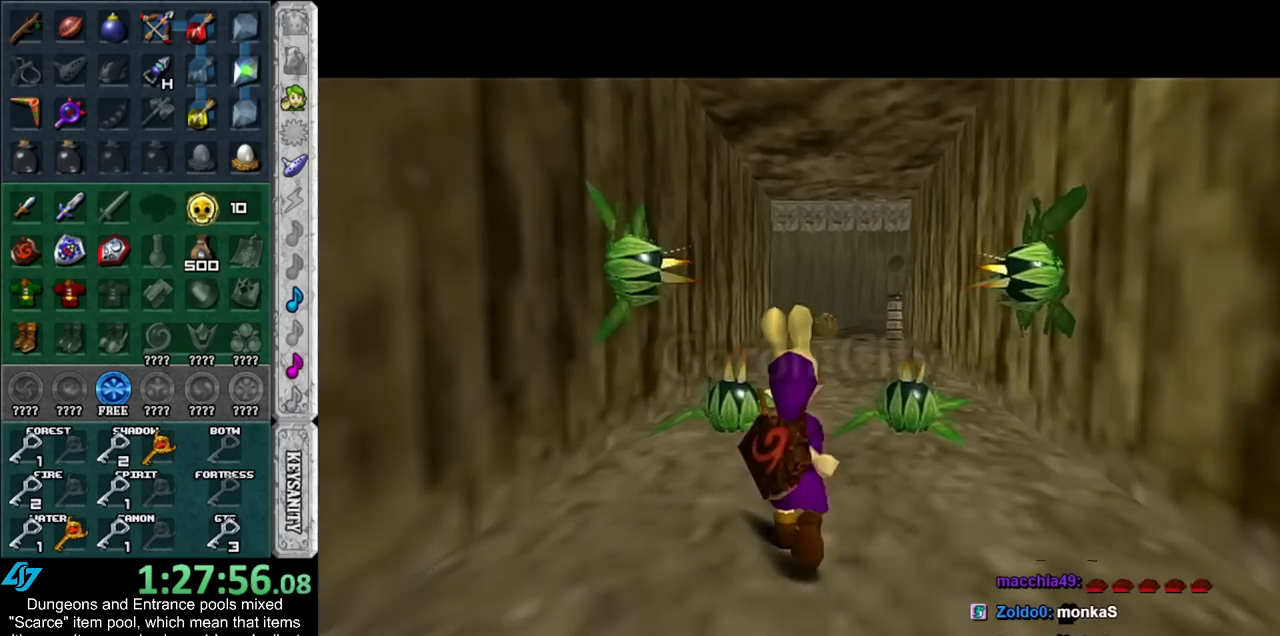
{"buttons": [], "left_stick": "up", "right_stick": "center", "events": []}
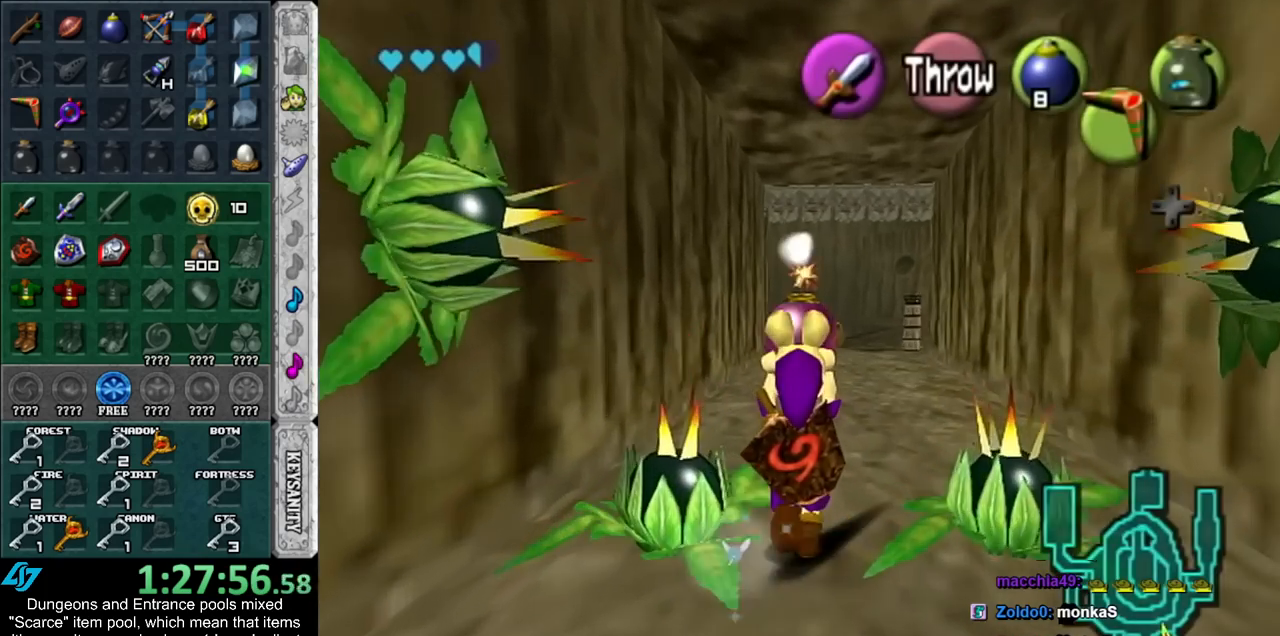
{"buttons": [], "left_stick": "up", "right_stick": "center", "events": []}